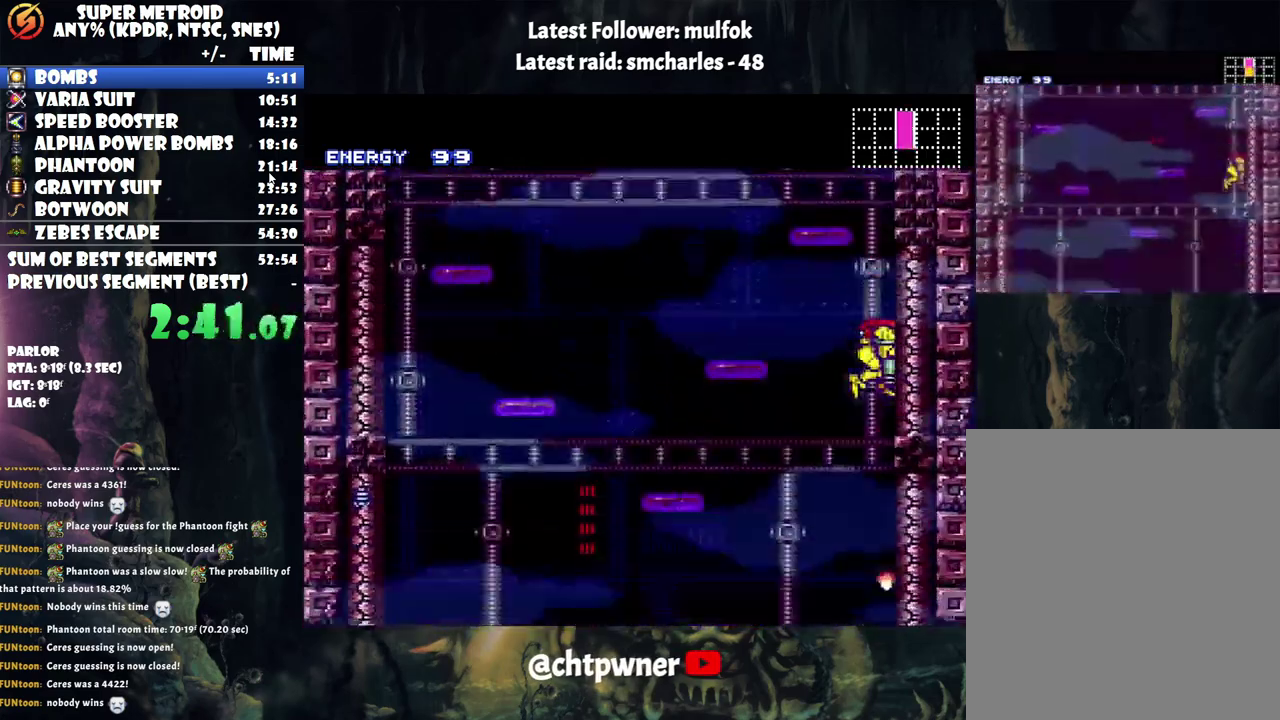
Gameplay with a controller (Nintendo layout); each line is a JSON object with the inputs held at the frame after it. "events" lists button and stick changes between this image and that frame as [ms after this image, input, new state], when the widget could be followed in between. Not read: L3 R3.
{"buttons": ["DPAD_DOWN"], "events": []}
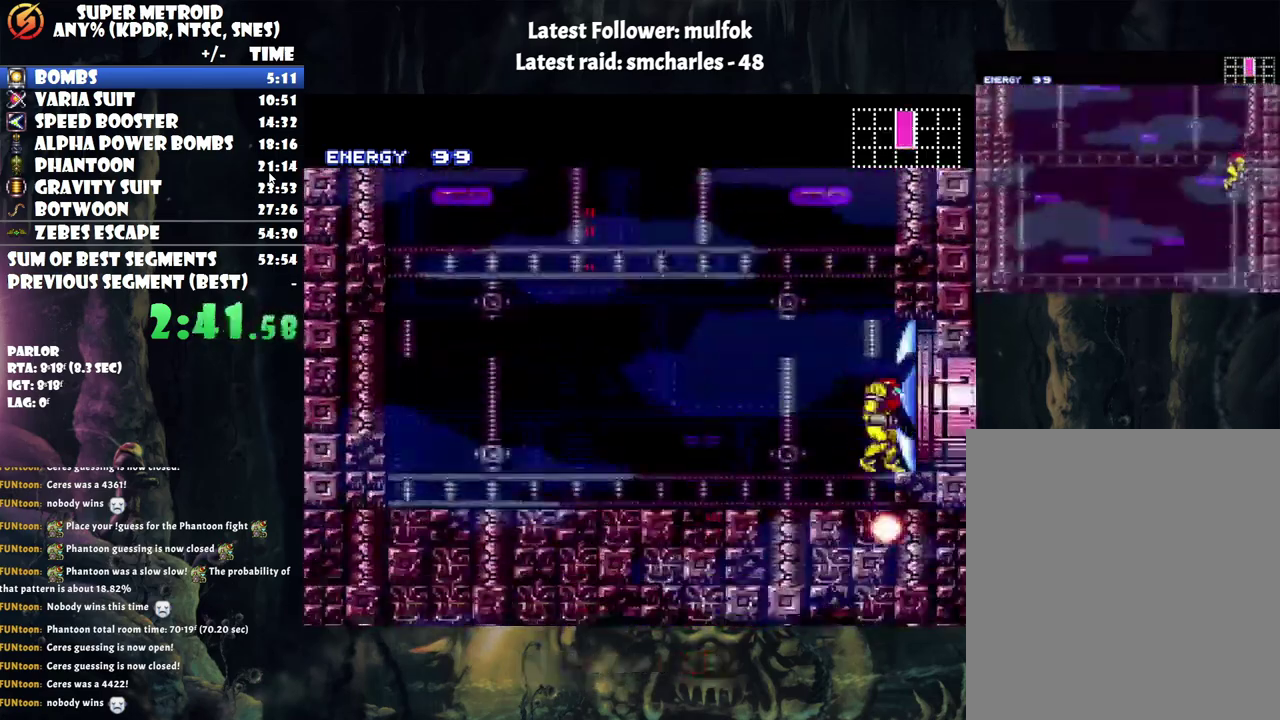
{"buttons": ["A", "DPAD_RIGHT"], "events": [[100, "DPAD_DOWN", "up"], [133, "A", "down"], [167, "DPAD_RIGHT", "down"]]}
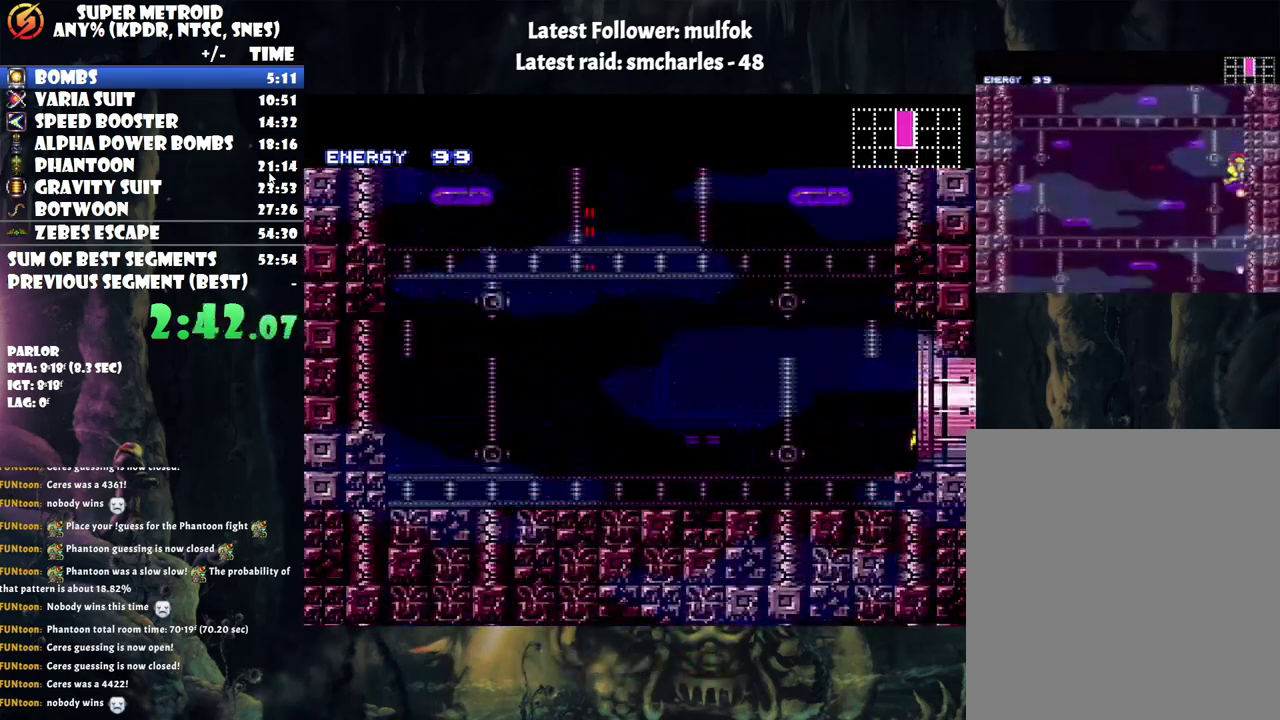
{"buttons": ["A", "DPAD_RIGHT"], "events": []}
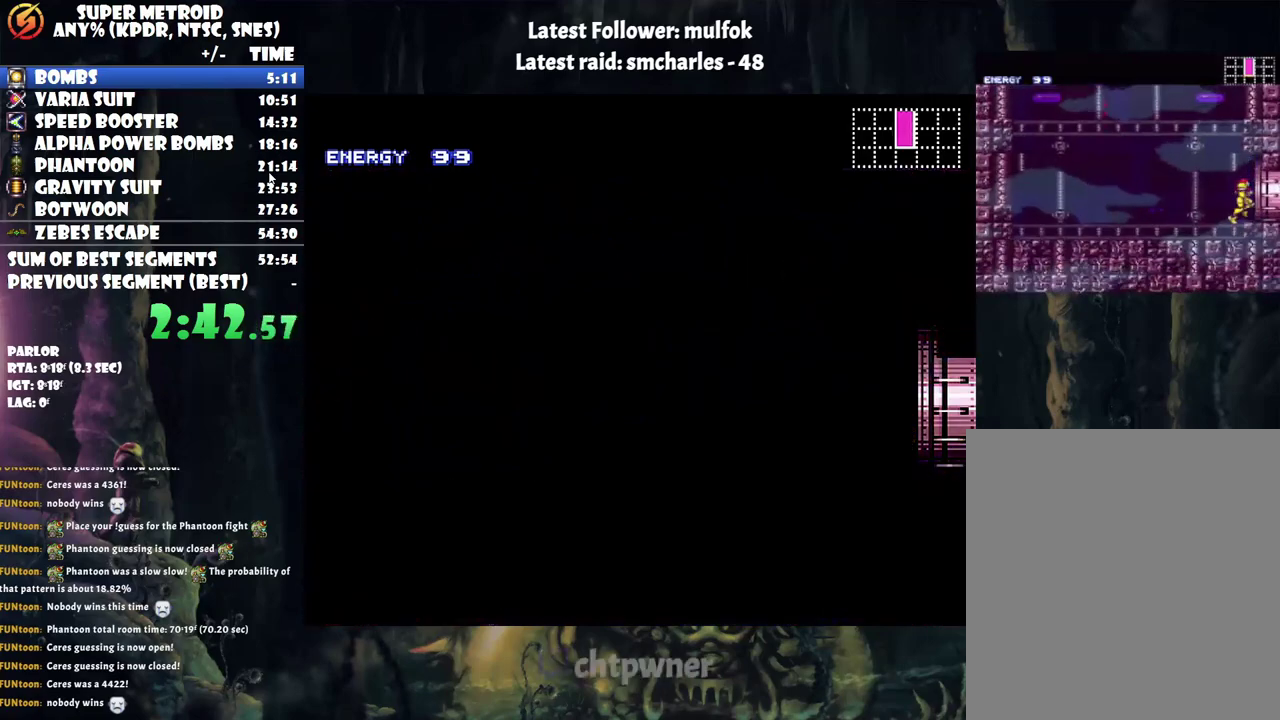
{"buttons": ["A", "DPAD_RIGHT"], "events": []}
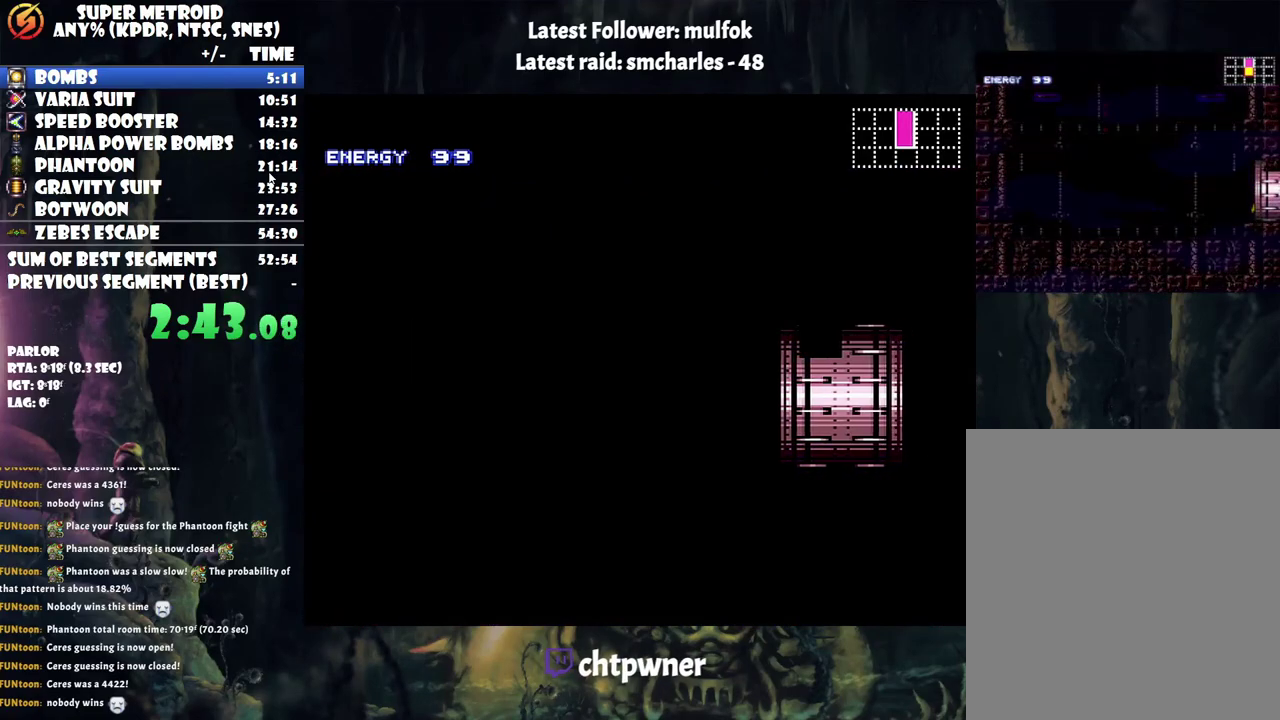
{"buttons": ["A", "DPAD_RIGHT"], "events": []}
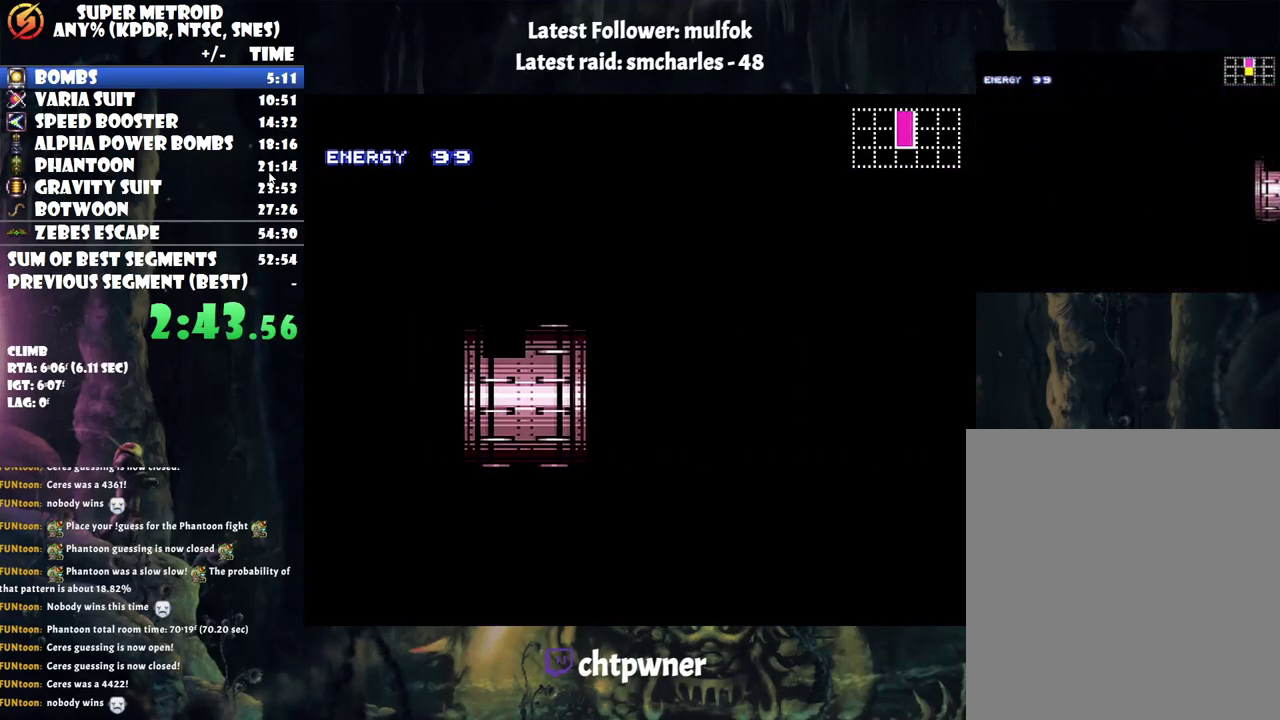
{"buttons": ["A", "DPAD_RIGHT"], "events": []}
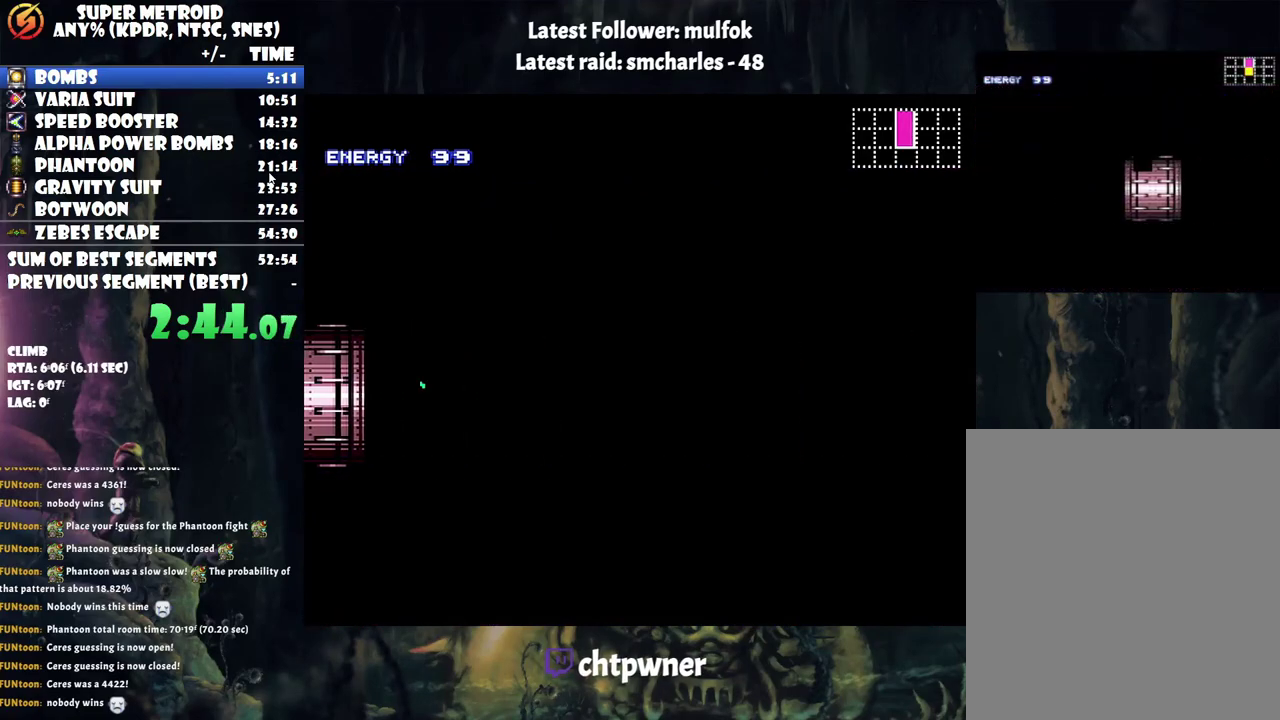
{"buttons": ["A", "DPAD_RIGHT"], "events": []}
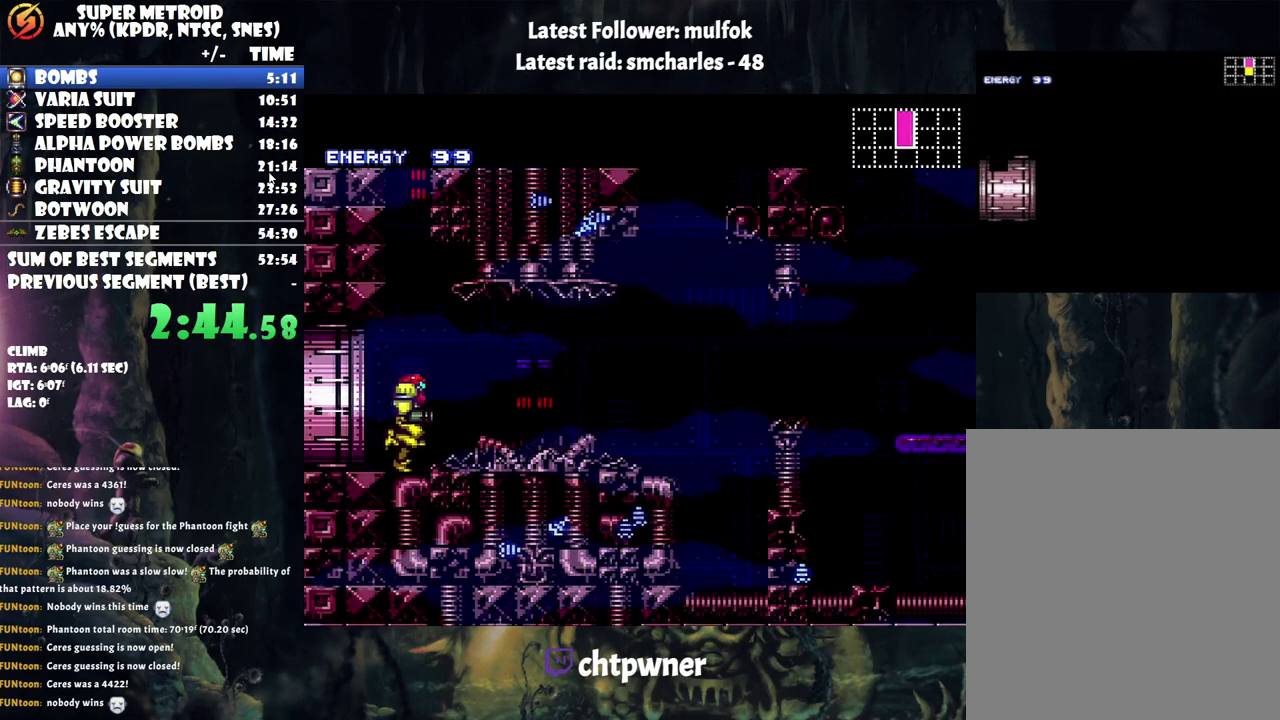
{"buttons": ["A", "B", "DPAD_RIGHT"], "events": [[383, "B", "down"]]}
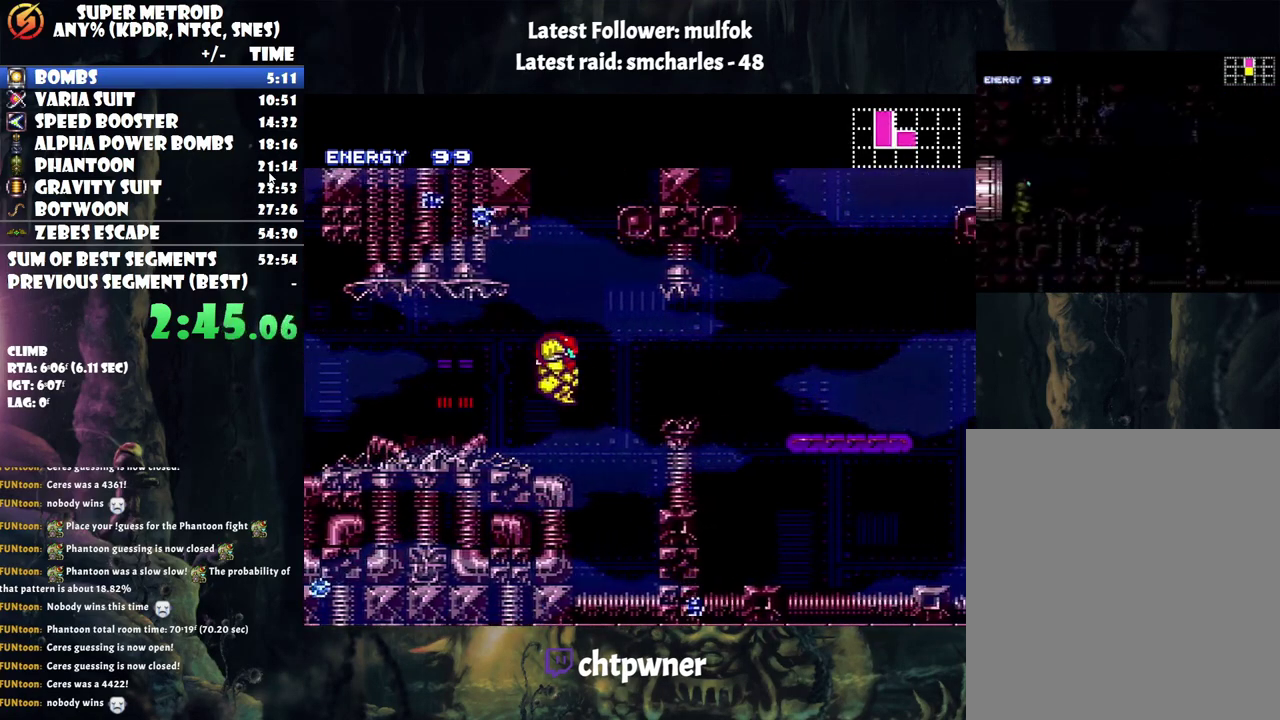
{"buttons": ["A", "DPAD_RIGHT"], "events": [[67, "B", "up"]]}
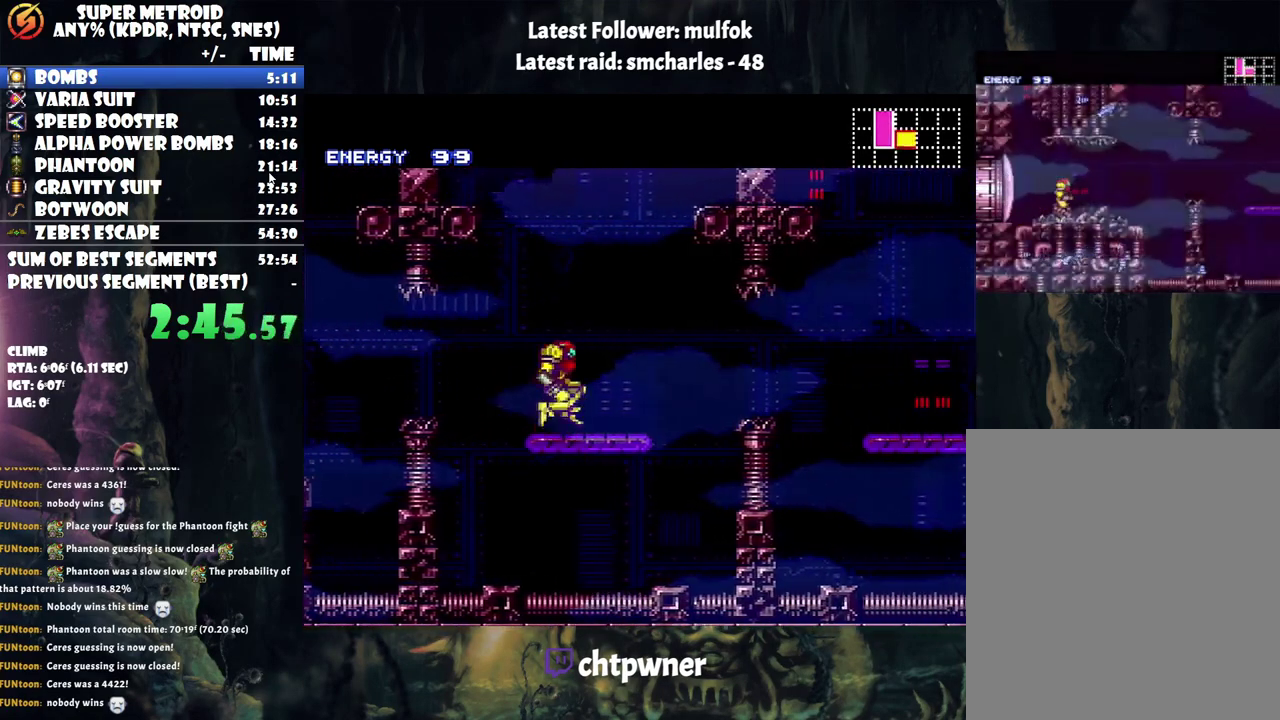
{"buttons": ["A", "DPAD_RIGHT"], "events": [[233, "B", "down"], [333, "B", "up"]]}
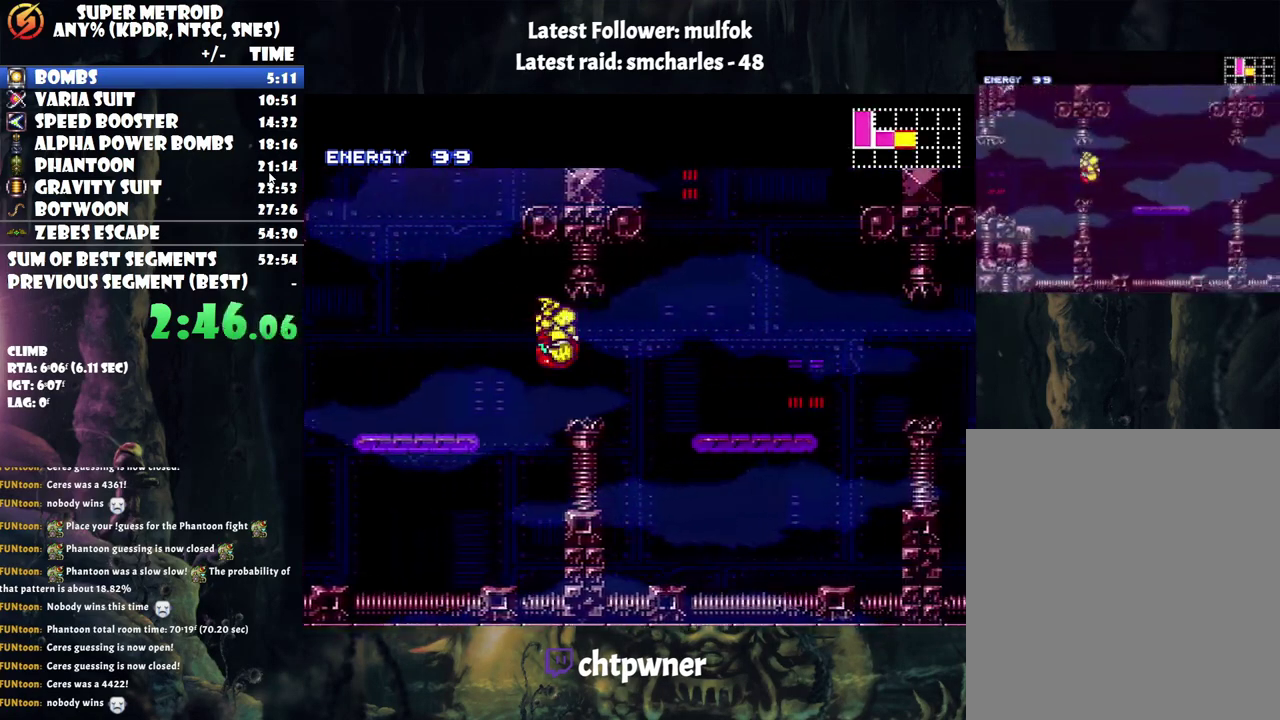
{"buttons": ["A", "DPAD_RIGHT"], "events": []}
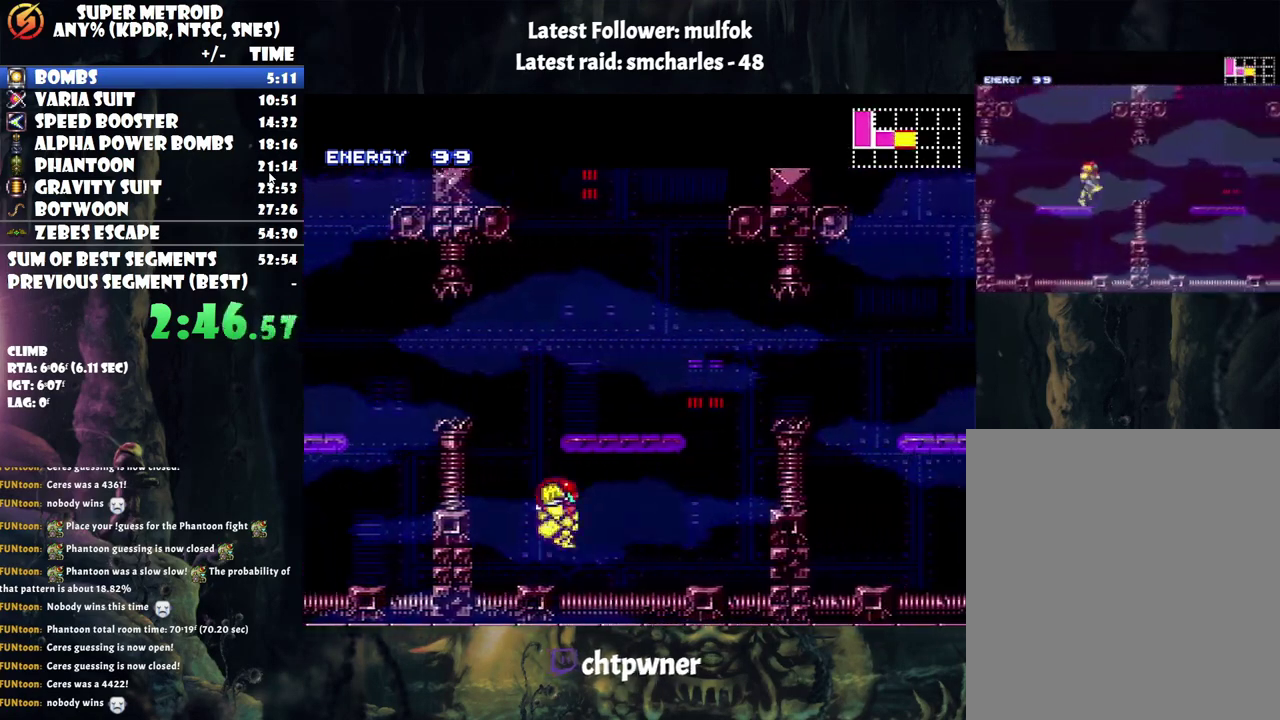
{"buttons": ["A", "B", "DPAD_RIGHT"], "events": [[417, "B", "down"]]}
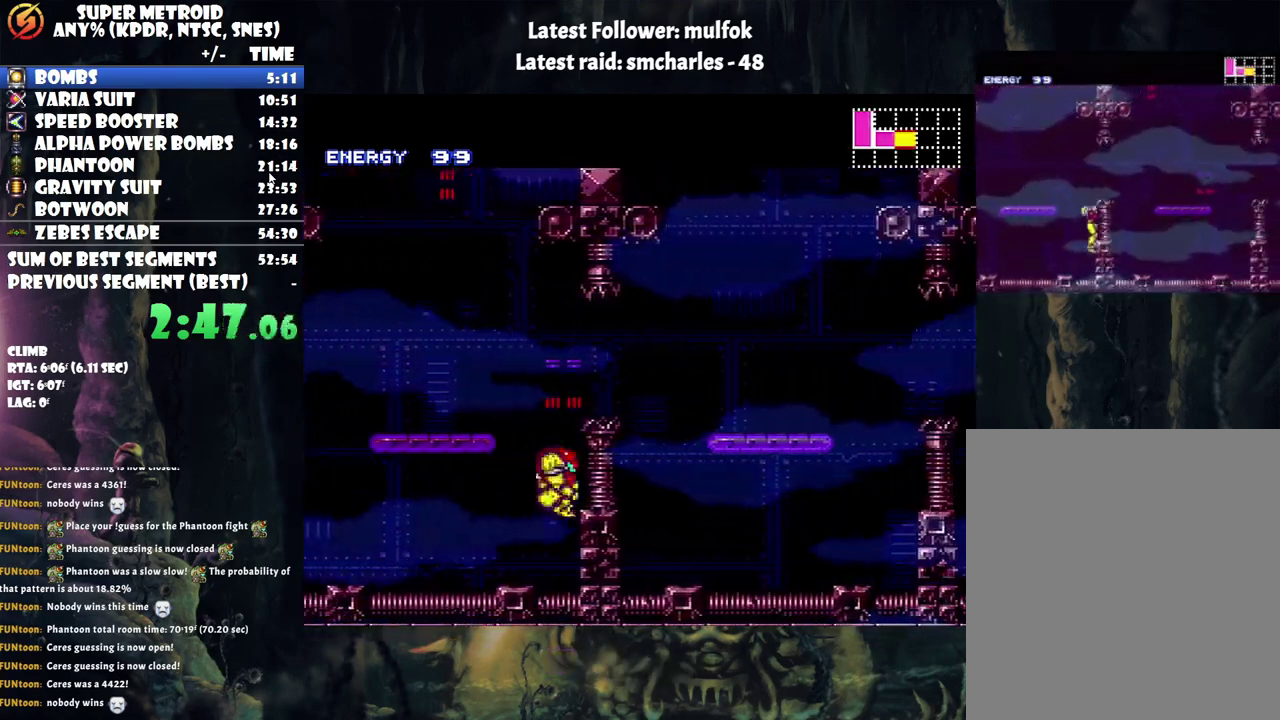
{"buttons": ["A", "DPAD_RIGHT"], "events": [[417, "B", "up"]]}
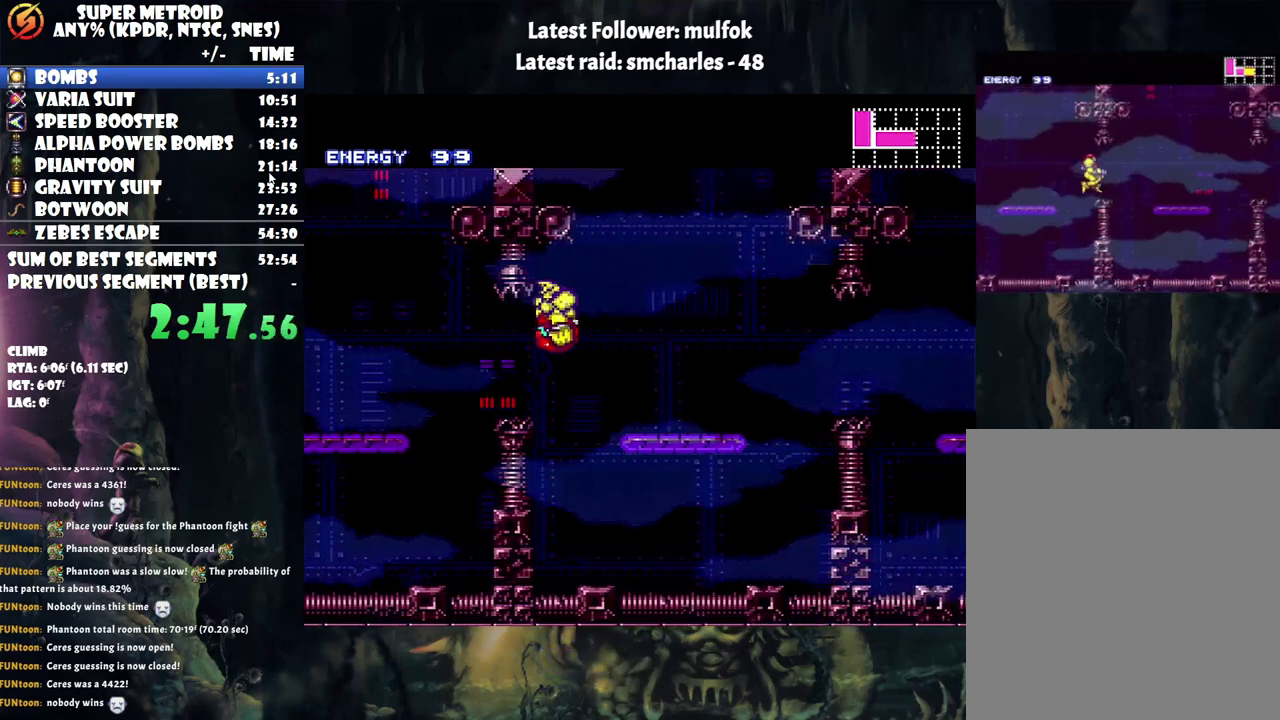
{"buttons": ["A", "DPAD_RIGHT"], "events": [[333, "Y", "down"], [483, "Y", "up"]]}
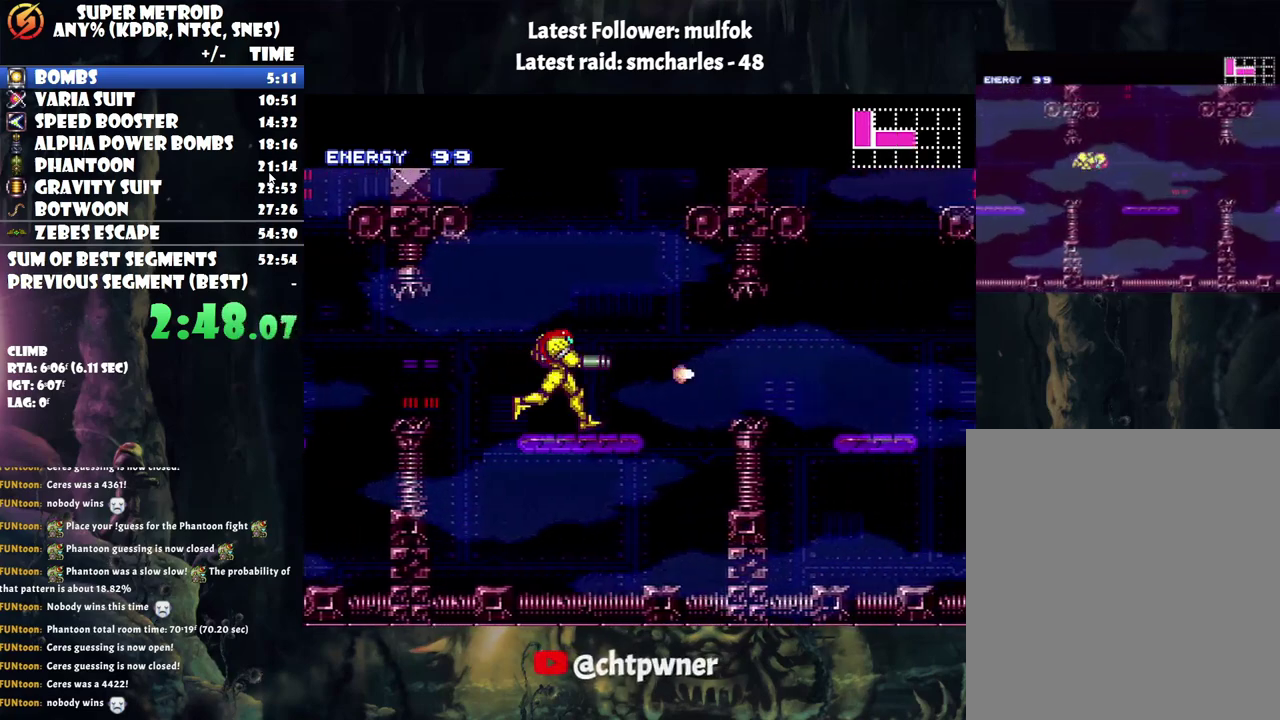
{"buttons": ["A", "DPAD_RIGHT"], "events": [[100, "B", "down"], [233, "B", "up"]]}
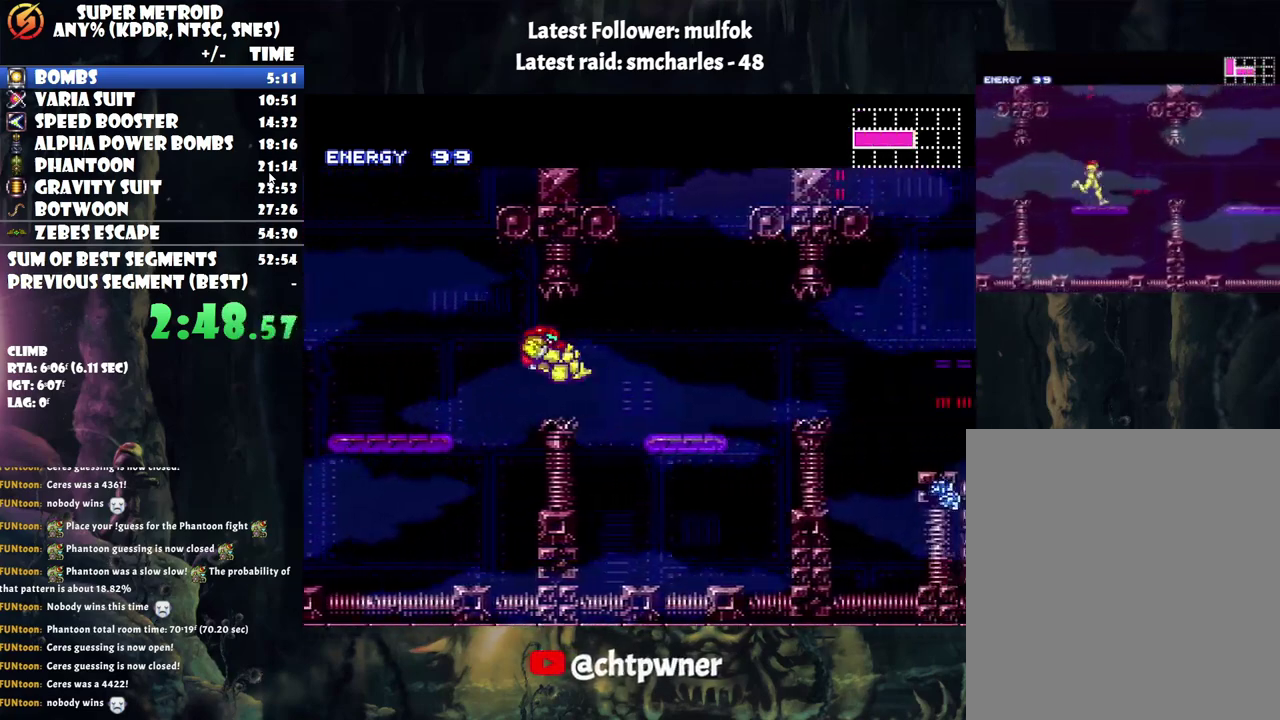
{"buttons": ["A", "DPAD_RIGHT"], "events": []}
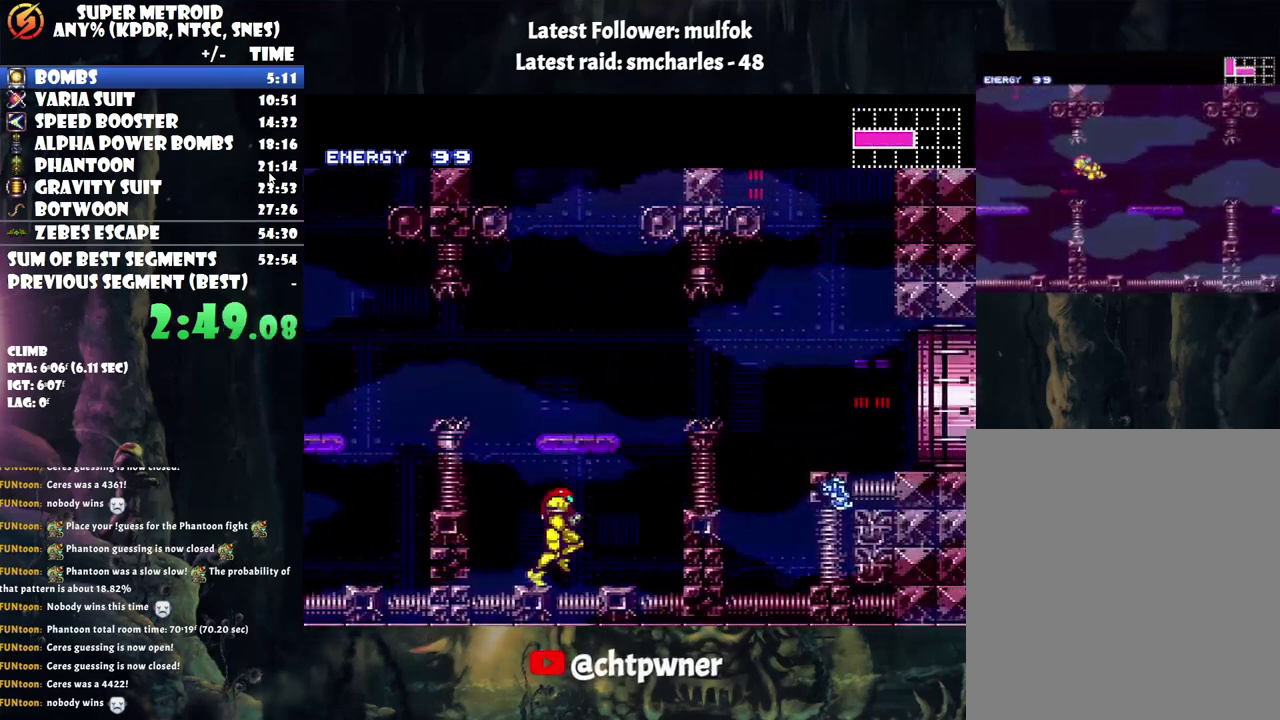
{"buttons": ["A", "B", "DPAD_RIGHT"], "events": [[200, "B", "down"]]}
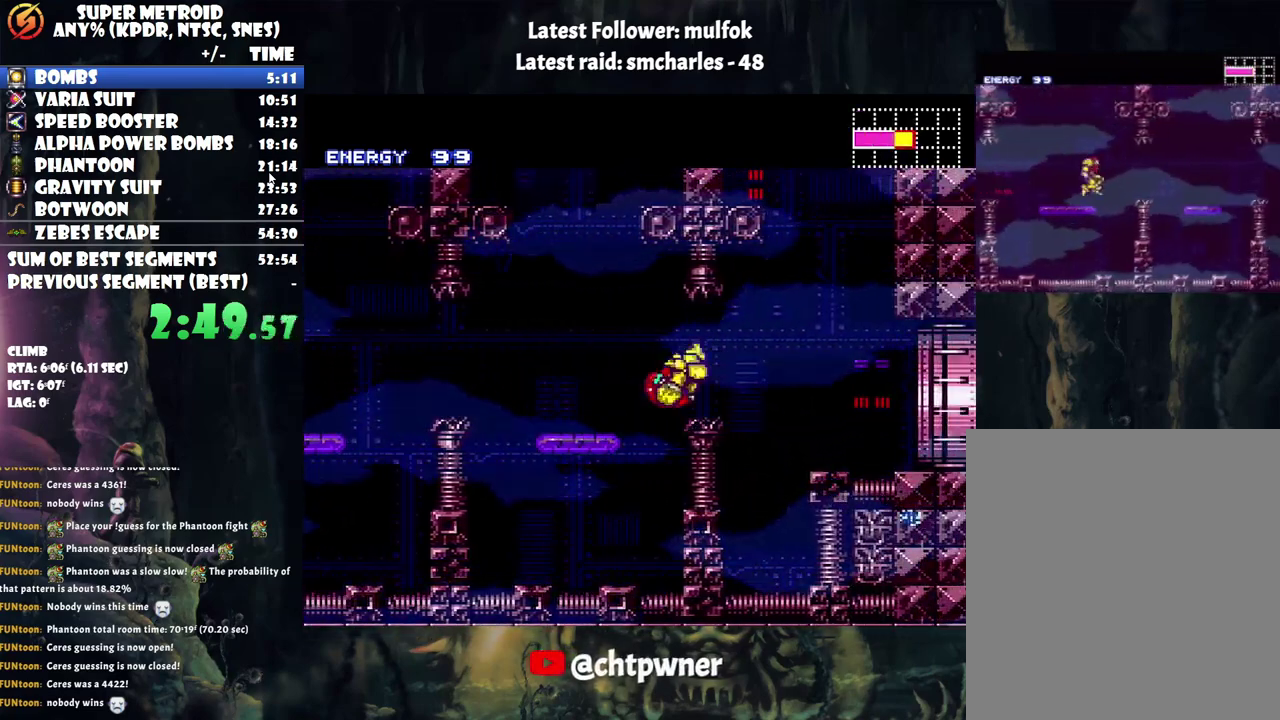
{"buttons": ["A", "DPAD_RIGHT"], "events": [[167, "B", "up"]]}
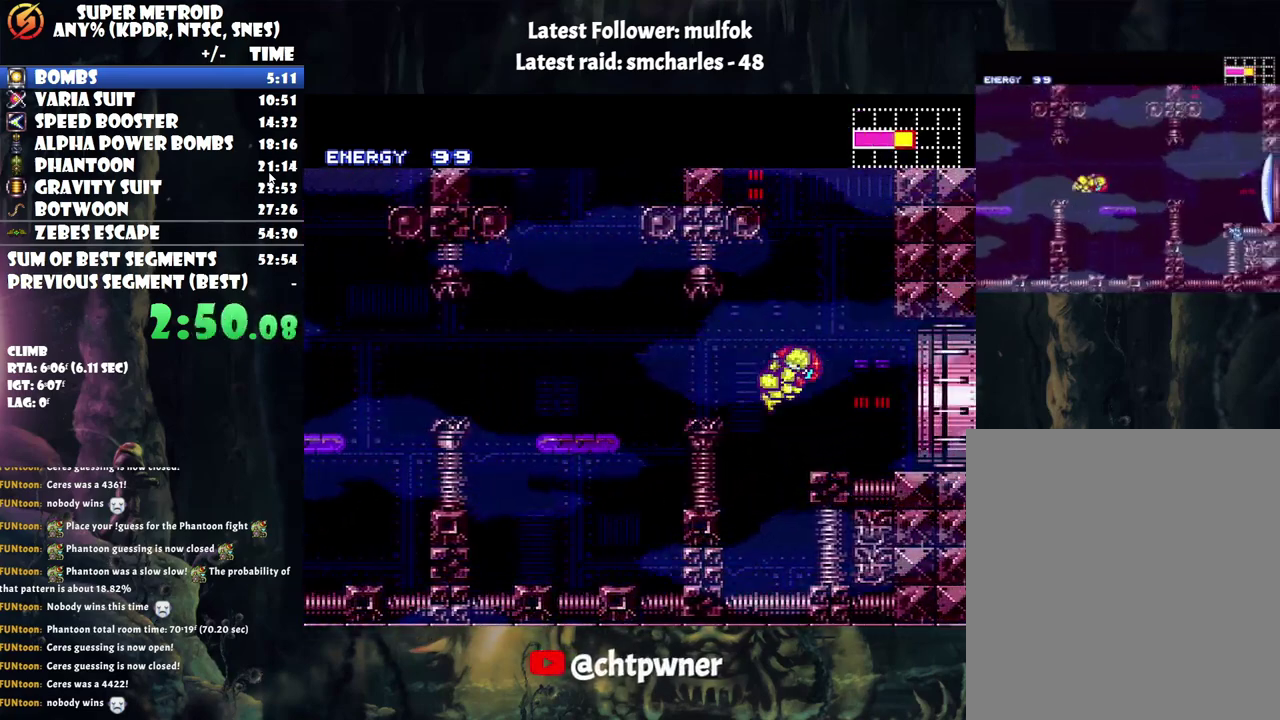
{"buttons": ["A", "DPAD_RIGHT"], "events": [[350, "L1", "down"], [350, "R1", "down"], [483, "L1", "up"], [483, "R1", "up"]]}
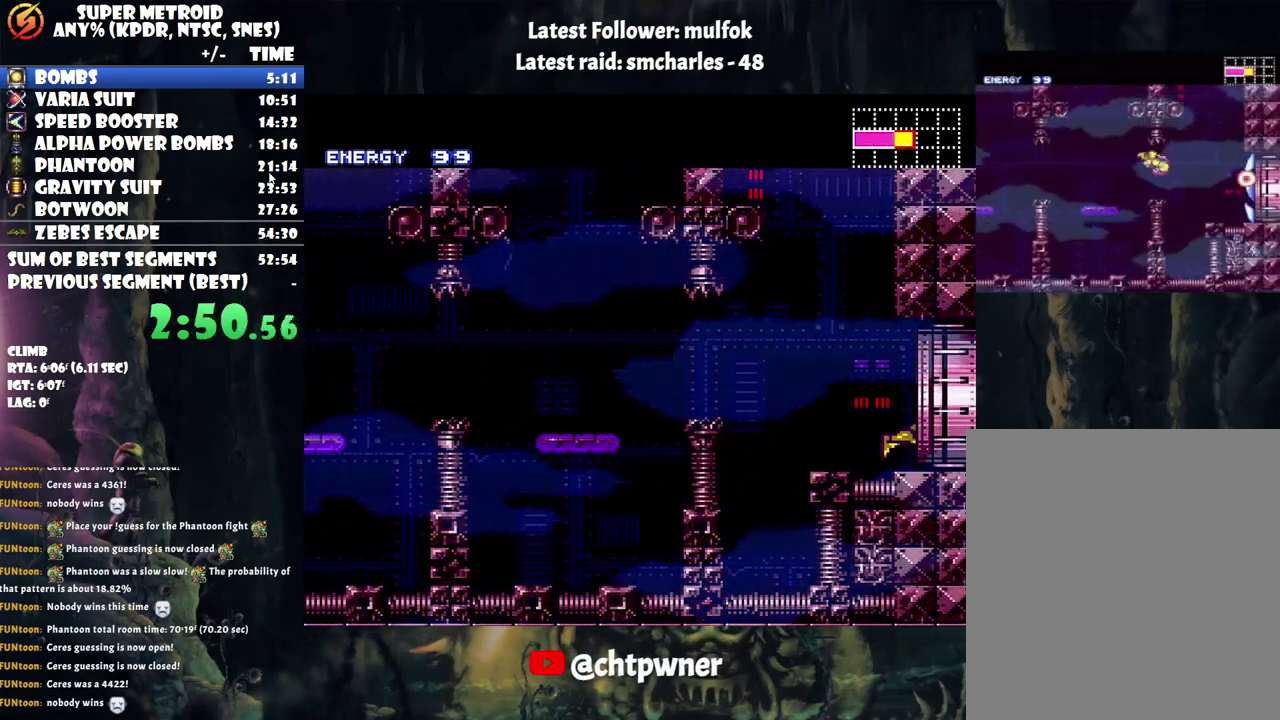
{"buttons": ["A", "DPAD_RIGHT"], "events": []}
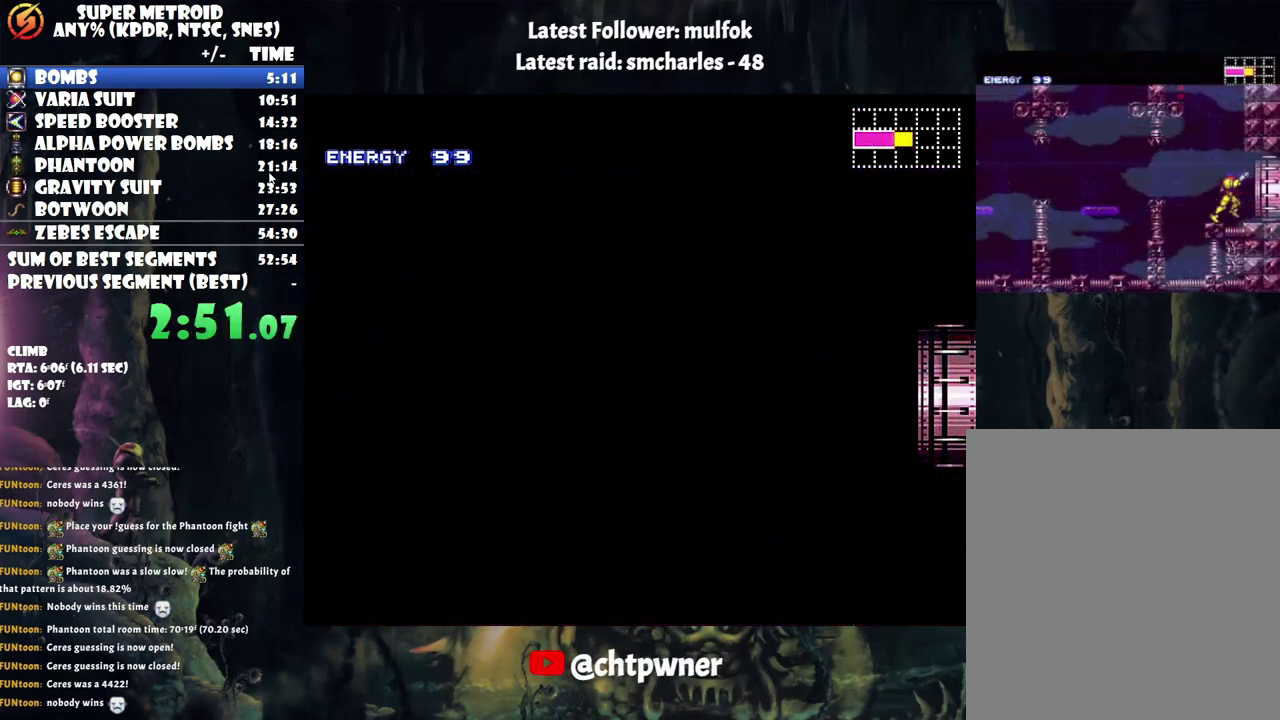
{"buttons": ["A", "DPAD_RIGHT"], "events": []}
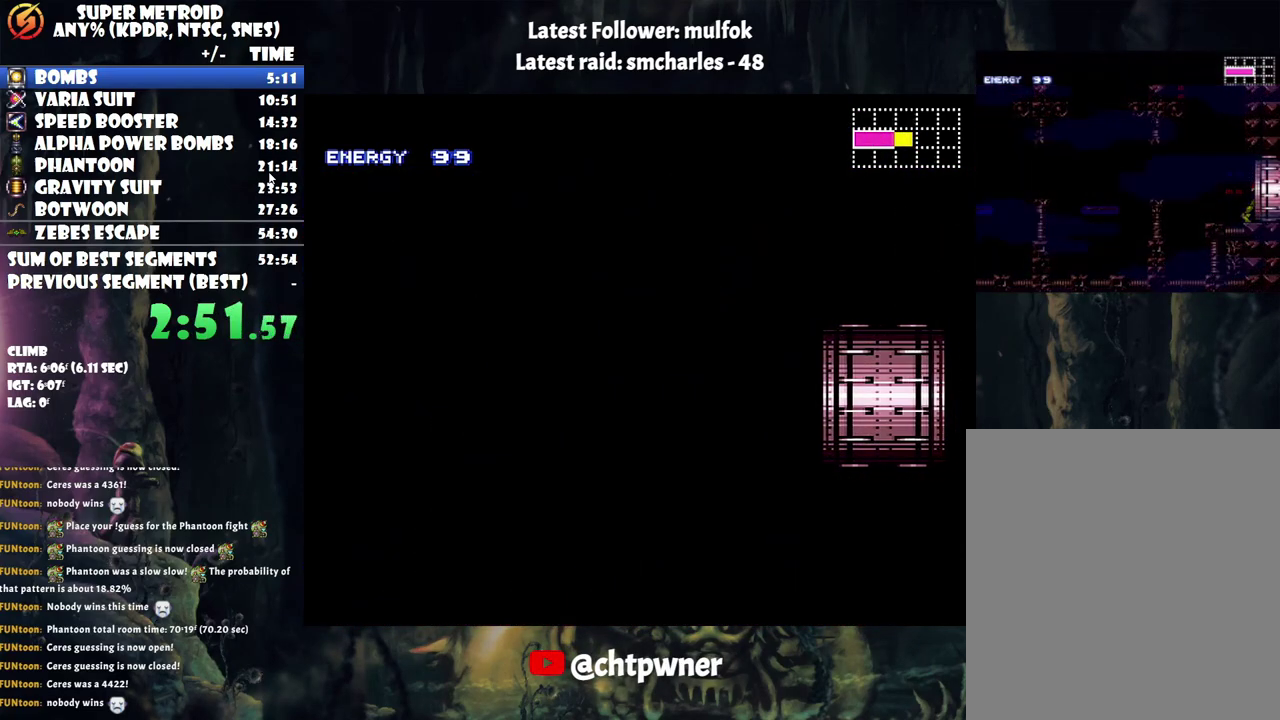
{"buttons": ["A", "DPAD_RIGHT"], "events": []}
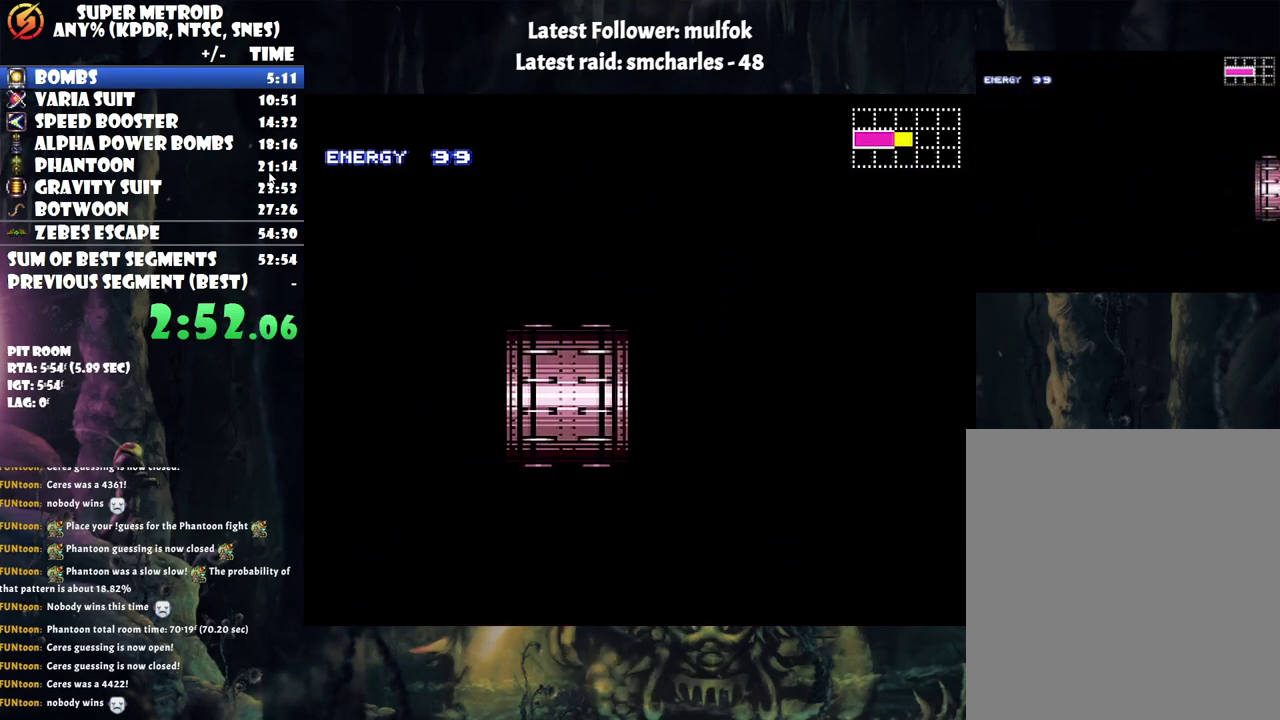
{"buttons": ["A", "DPAD_RIGHT"], "events": []}
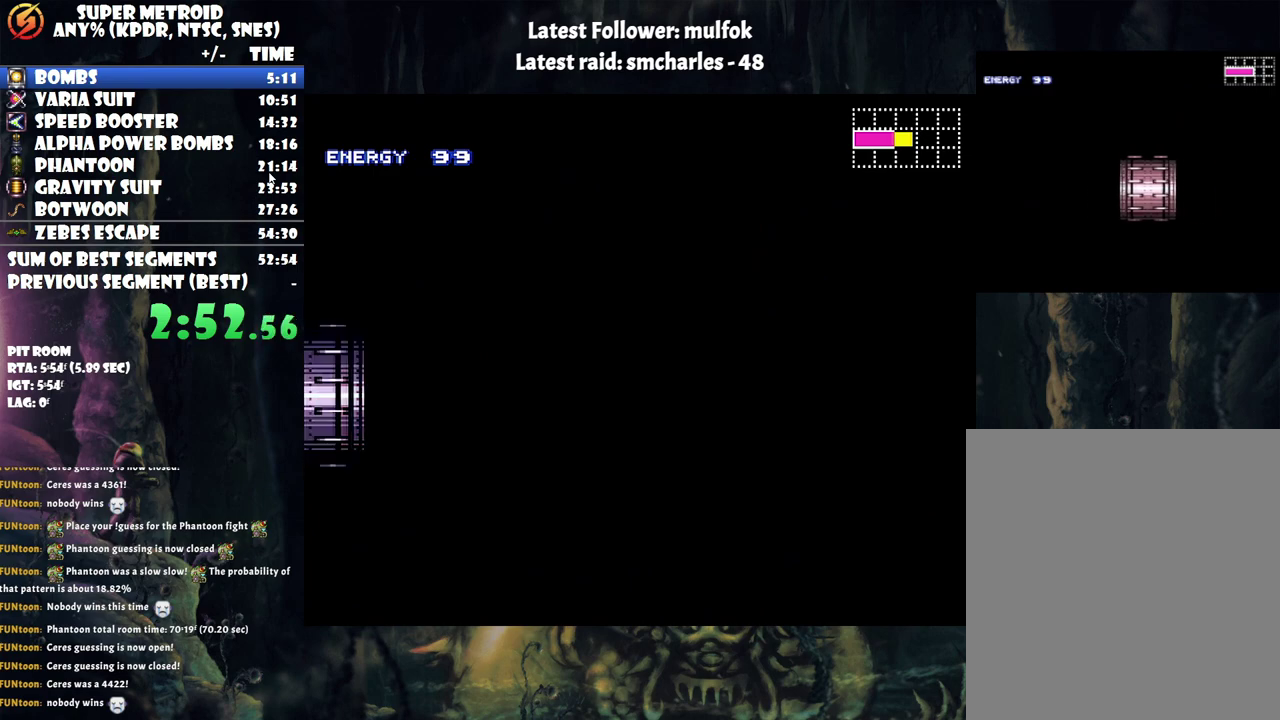
{"buttons": ["A", "DPAD_RIGHT"], "events": []}
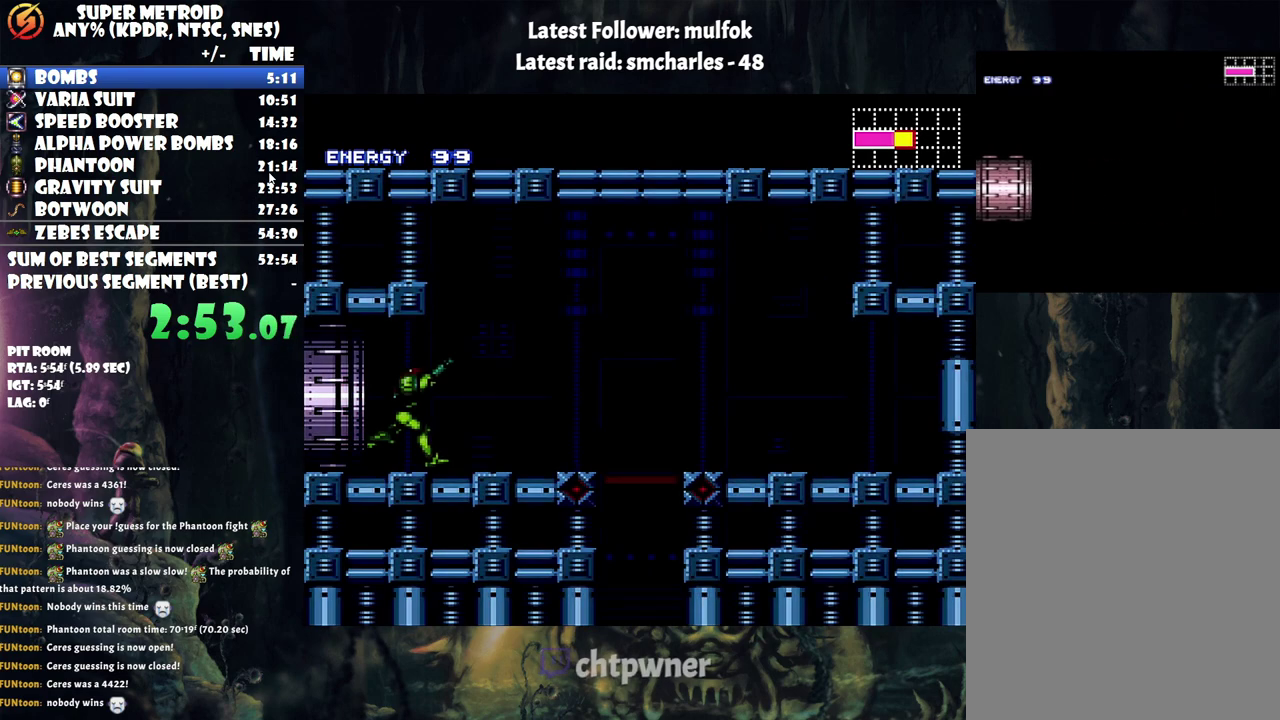
{"buttons": ["R1"], "events": [[450, "R1", "down"], [483, "A", "up"], [483, "DPAD_RIGHT", "up"]]}
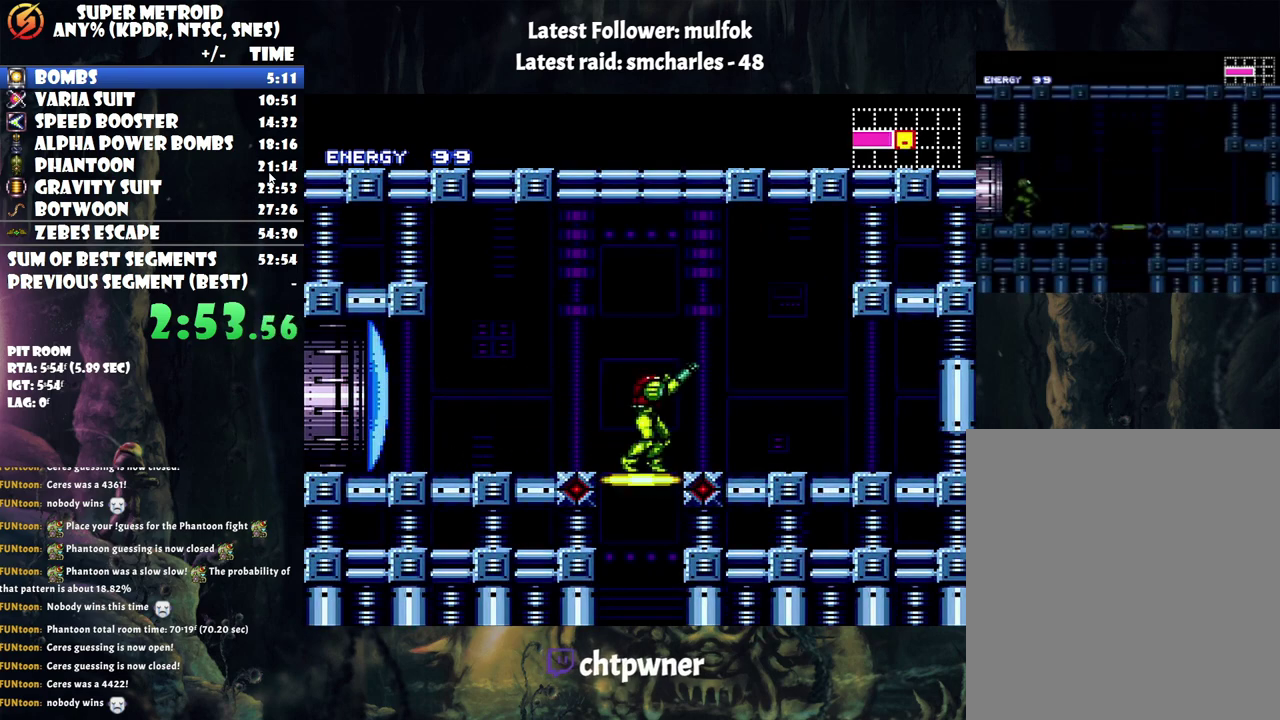
{"buttons": [], "events": [[67, "DPAD_DOWN", "down"], [100, "R1", "up"], [133, "DPAD_DOWN", "up"]]}